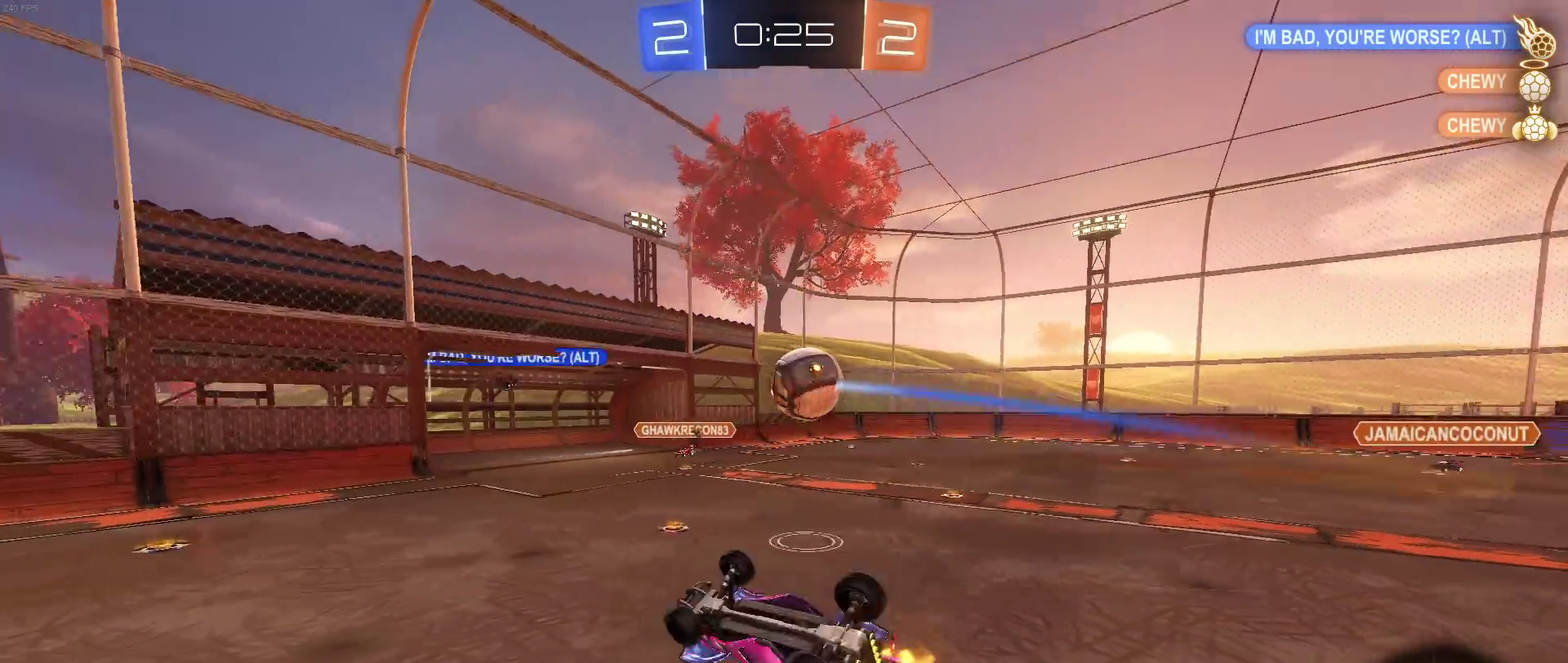
Gameplay with a controller (PlayStation layout); each line is a JSON object with the inputs held at the frame after it. "events" lists button and stick changes between this image and that frame as [ms after this image, input, new state], when the widget could be followed in between. Not read: L3 R2 R3.
{"buttons": [], "left_stick": "down-left", "right_stick": "center", "events": [[167, "left_stick", "left"], [367, "SQUARE", "up"], [467, "left_stick", "down-left"]]}
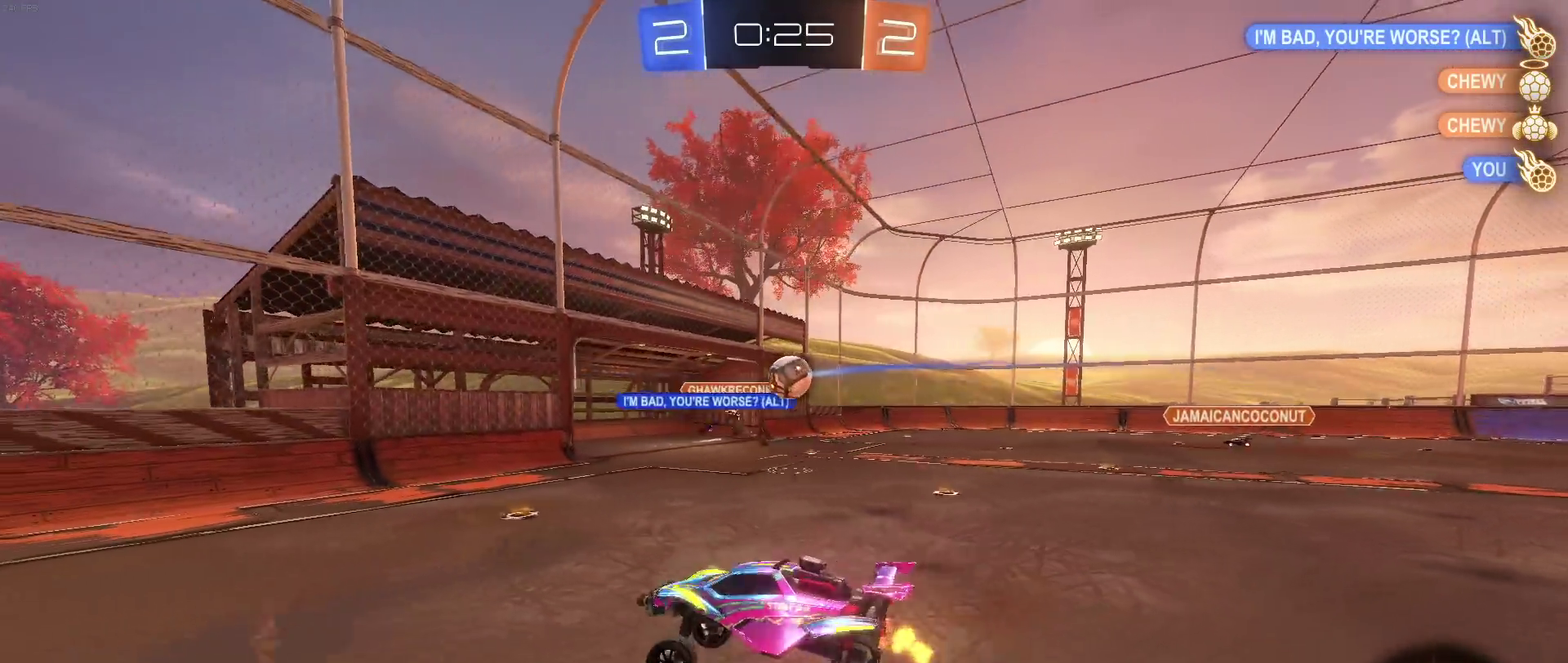
{"buttons": [], "left_stick": "left", "right_stick": "center", "events": [[67, "left_stick", "left"]]}
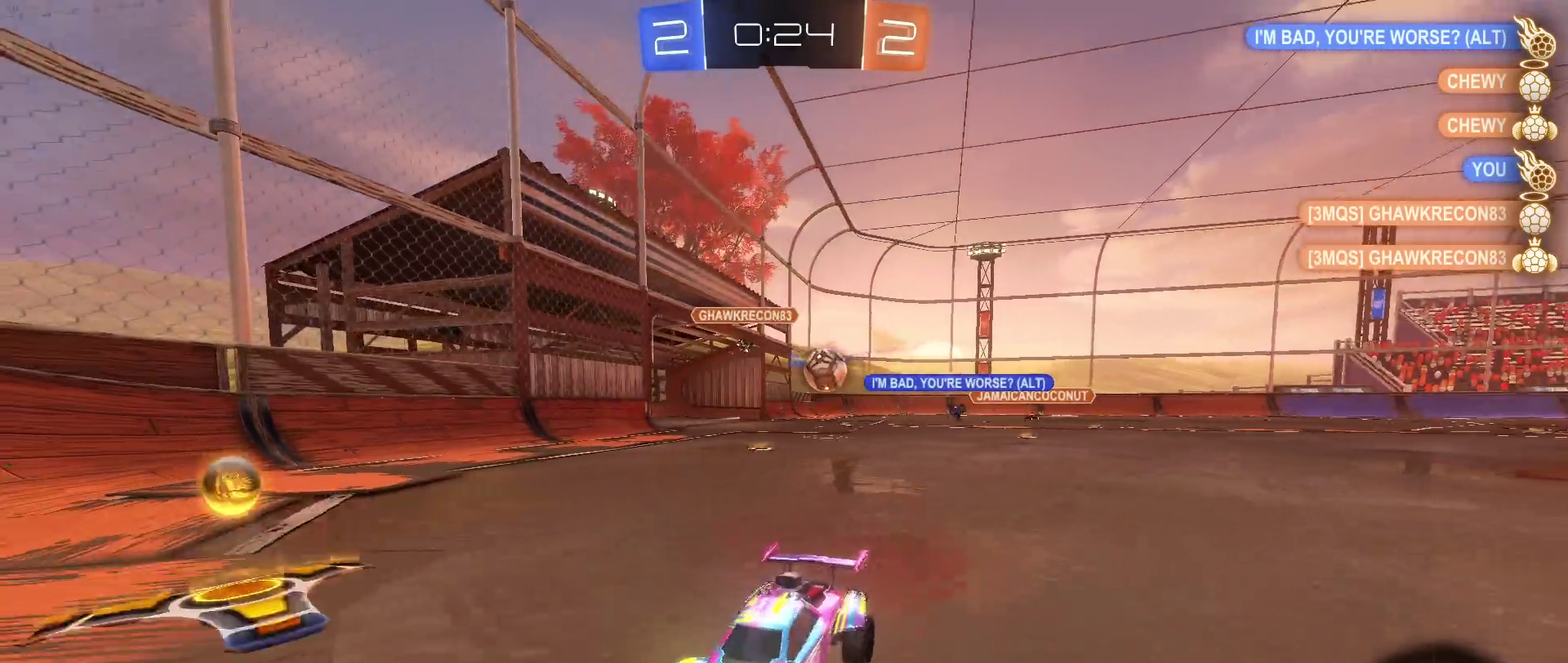
{"buttons": [], "left_stick": "left", "right_stick": "center", "events": [[33, "SQUARE", "down"], [150, "SQUARE", "up"], [367, "left_stick", "center"], [417, "left_stick", "left"]]}
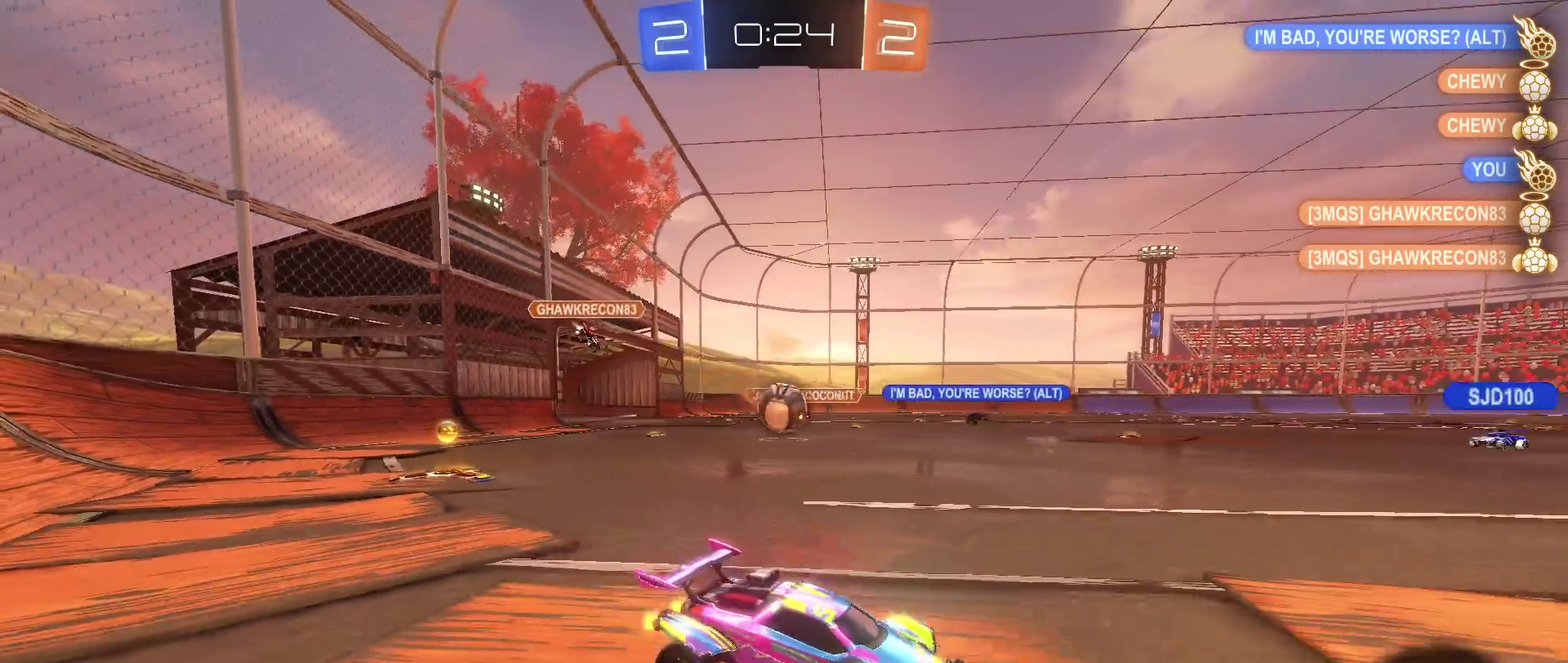
{"buttons": [], "left_stick": "left", "right_stick": "center", "events": [[67, "SQUARE", "down"], [167, "SQUARE", "up"]]}
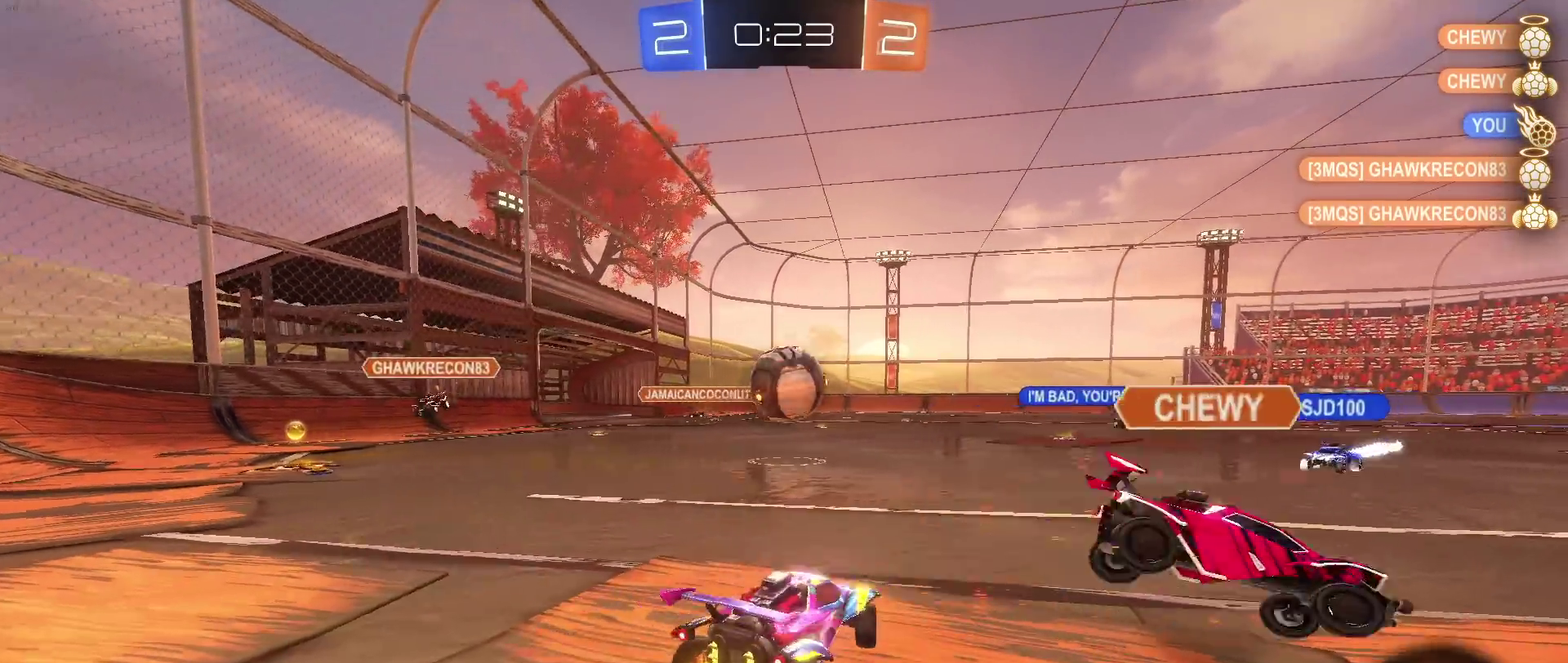
{"buttons": [], "left_stick": "right", "right_stick": "center", "events": [[67, "left_stick", "right"], [250, "left_stick", "down-right"], [267, "L2", "down"], [467, "L2", "up"], [467, "left_stick", "right"]]}
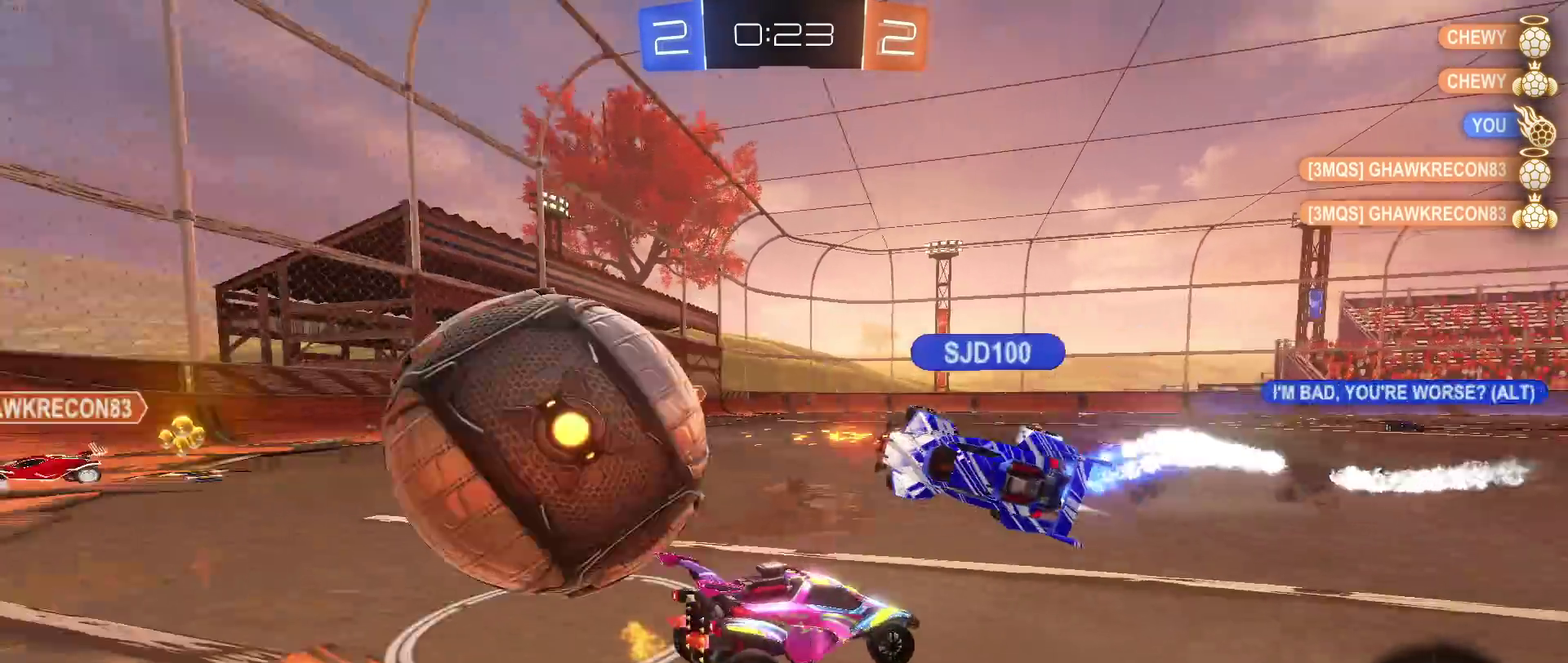
{"buttons": [], "left_stick": "right", "right_stick": "center", "events": [[83, "left_stick", "center"], [383, "left_stick", "right"]]}
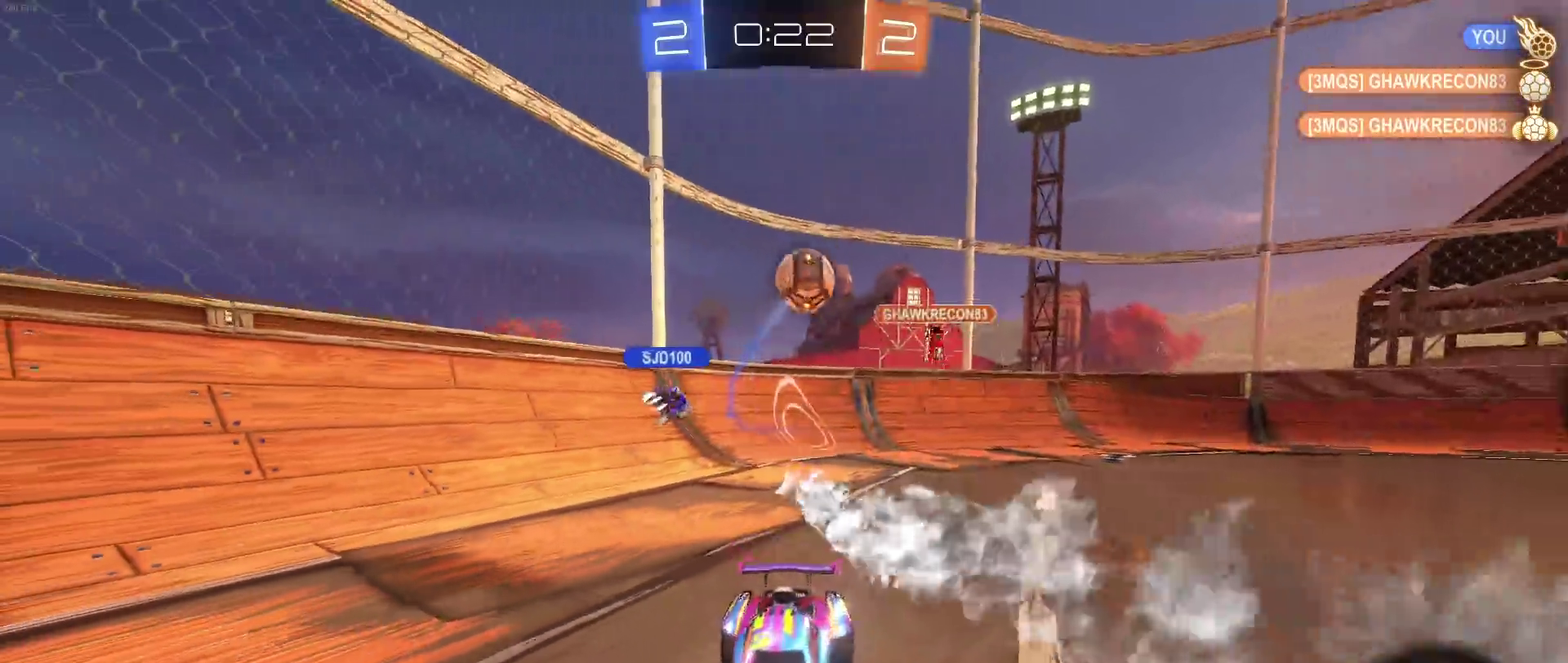
{"buttons": [], "left_stick": "center", "right_stick": "center", "events": [[450, "left_stick", "center"]]}
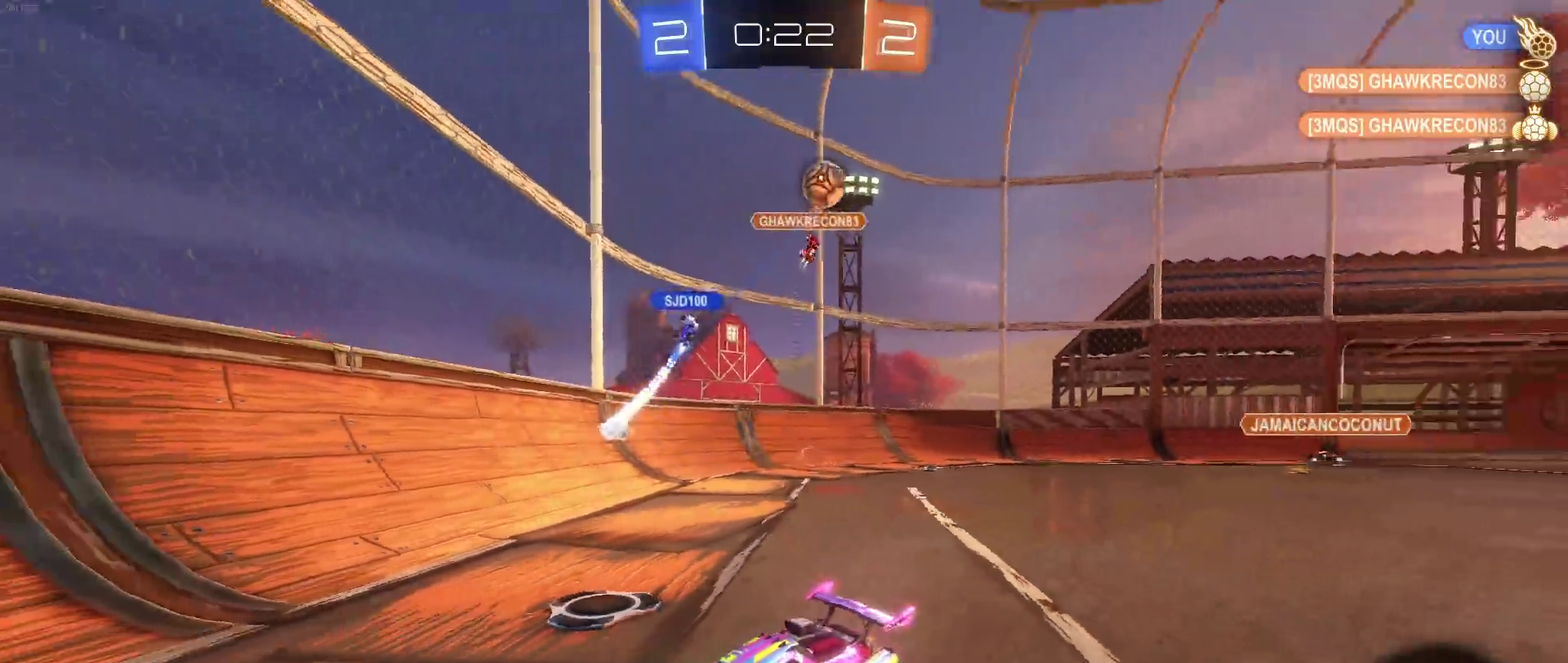
{"buttons": ["SQUARE"], "left_stick": "left", "right_stick": "center", "events": [[133, "left_stick", "left"], [283, "left_stick", "center"], [333, "left_stick", "left"], [450, "SQUARE", "down"]]}
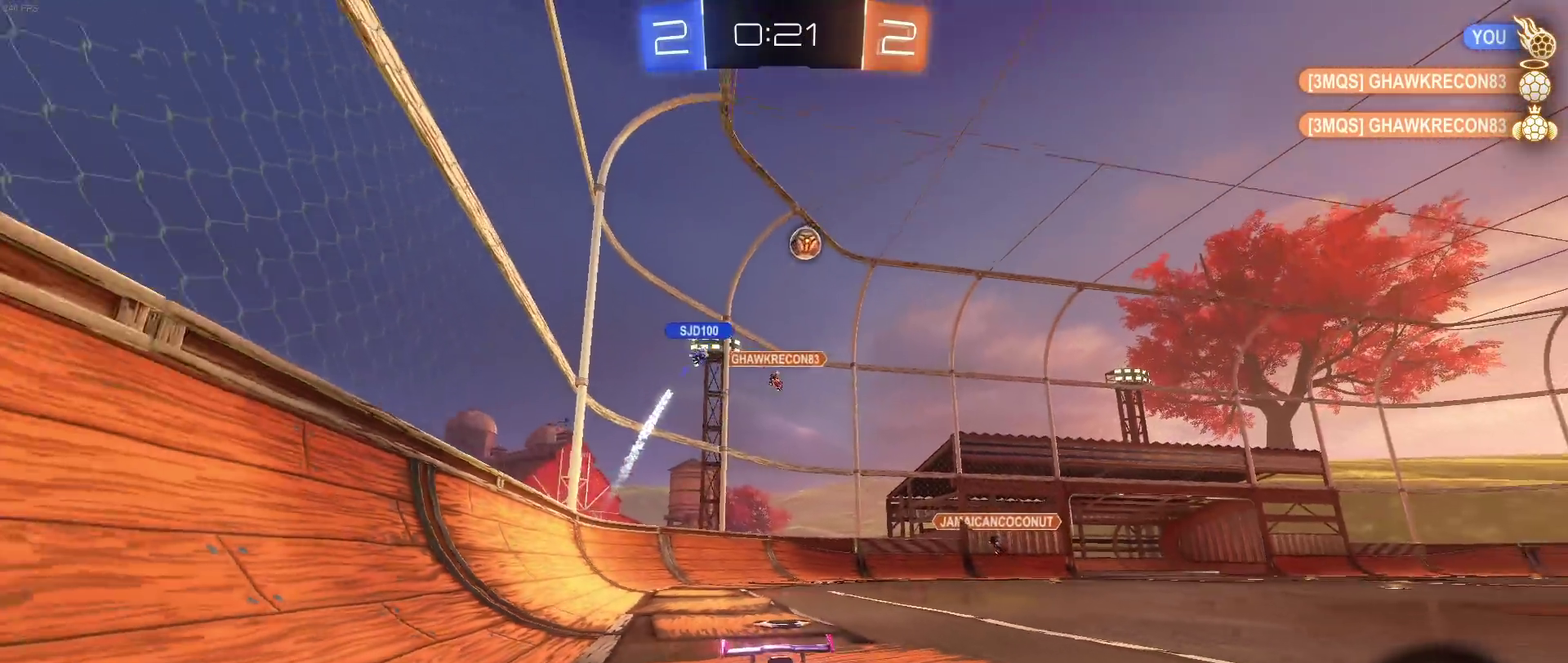
{"buttons": [], "left_stick": "left", "right_stick": "center", "events": [[83, "SQUARE", "up"]]}
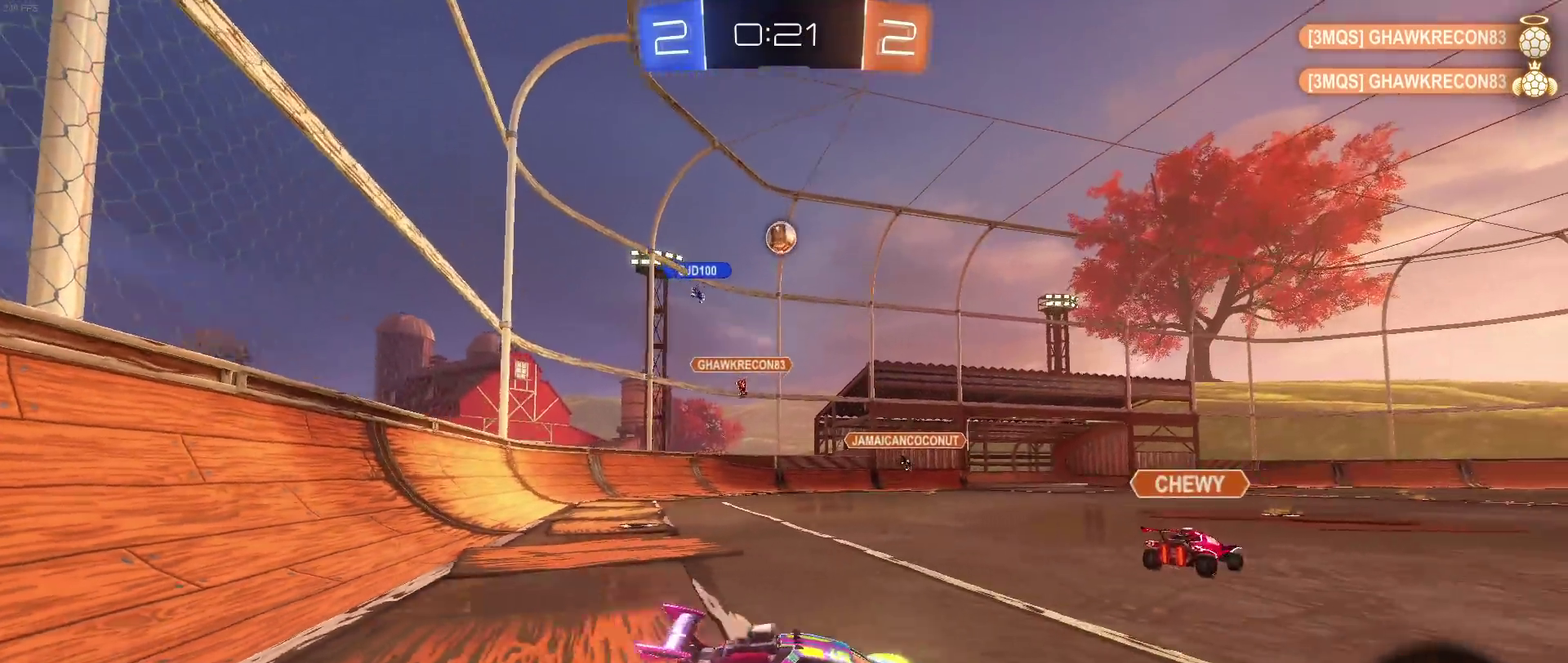
{"buttons": [], "left_stick": "down-right", "right_stick": "center", "events": [[483, "left_stick", "down-right"]]}
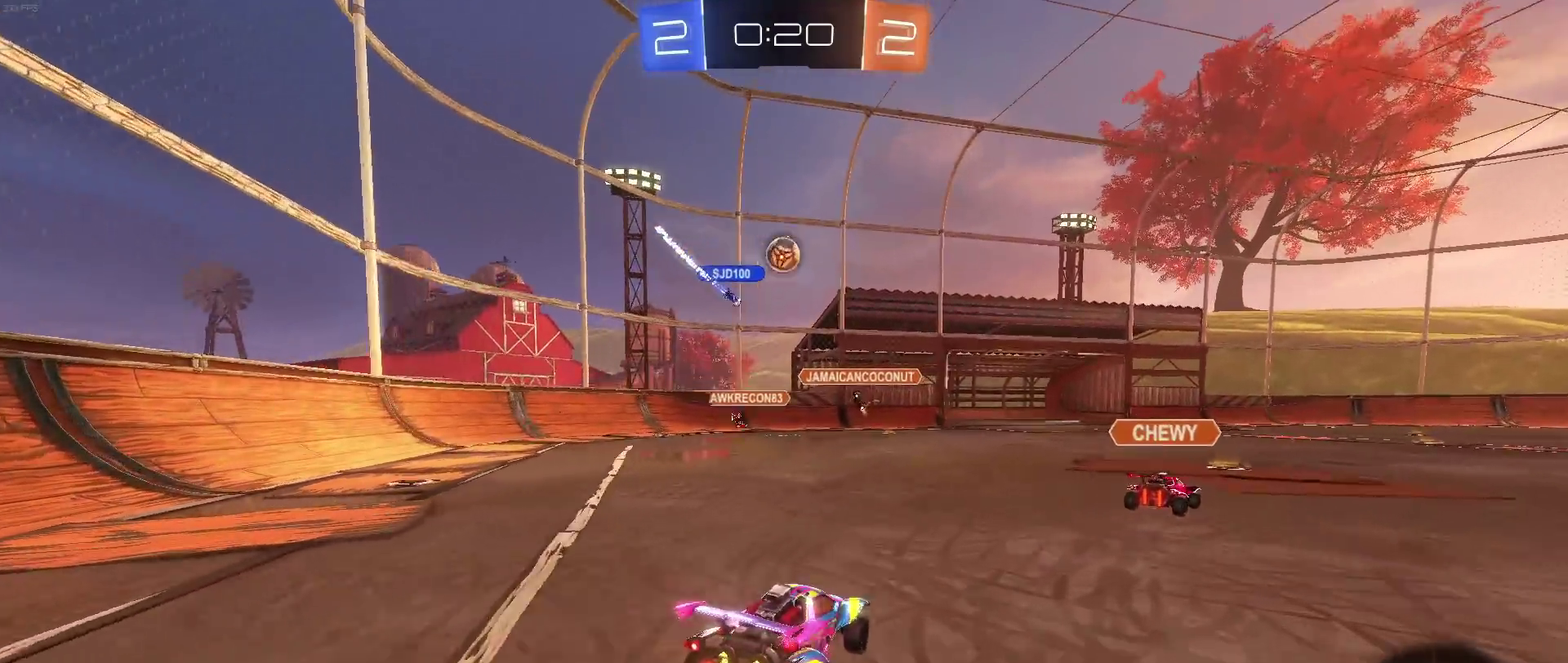
{"buttons": [], "left_stick": "center", "right_stick": "center", "events": [[117, "left_stick", "right"], [183, "left_stick", "center"], [267, "left_stick", "up-left"], [483, "left_stick", "center"]]}
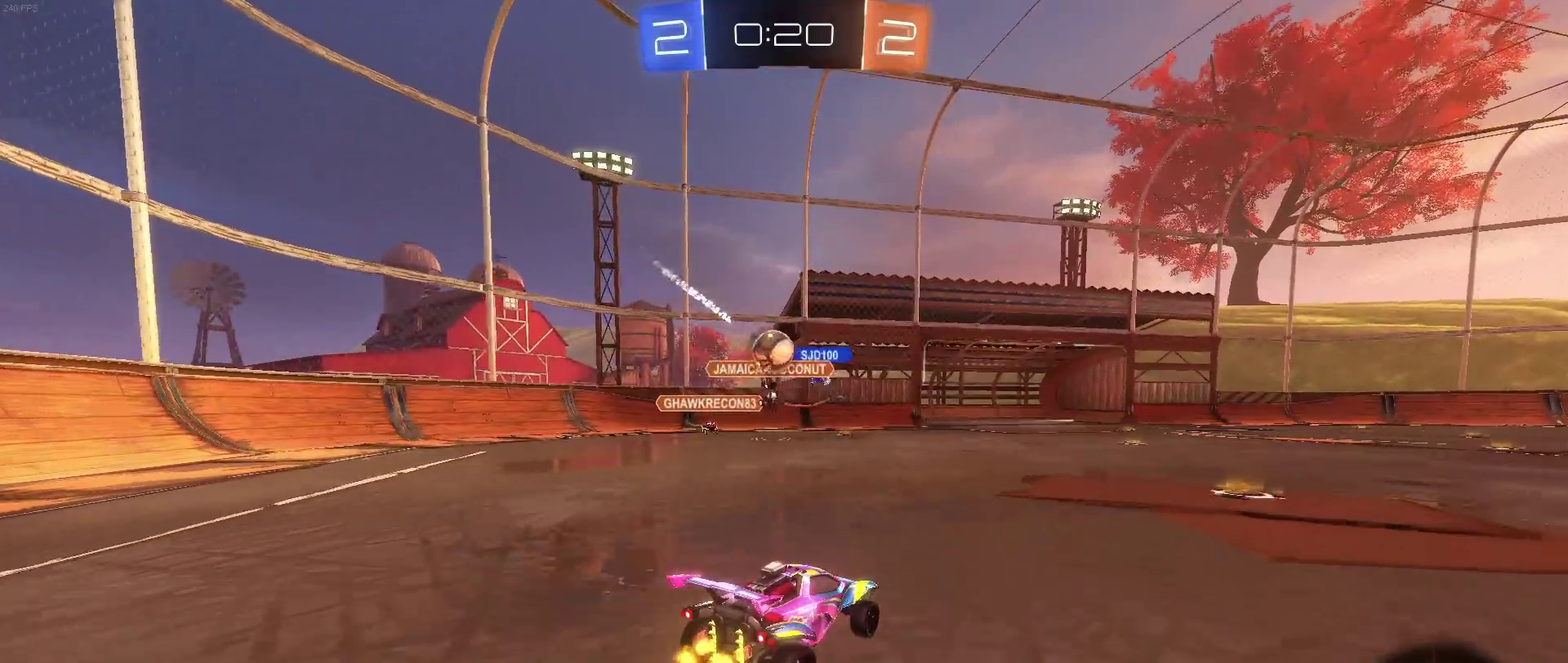
{"buttons": ["L2"], "left_stick": "left", "right_stick": "center", "events": [[133, "left_stick", "left"], [183, "left_stick", "center"], [250, "left_stick", "left"], [300, "L2", "down"], [383, "left_stick", "center"], [450, "left_stick", "left"]]}
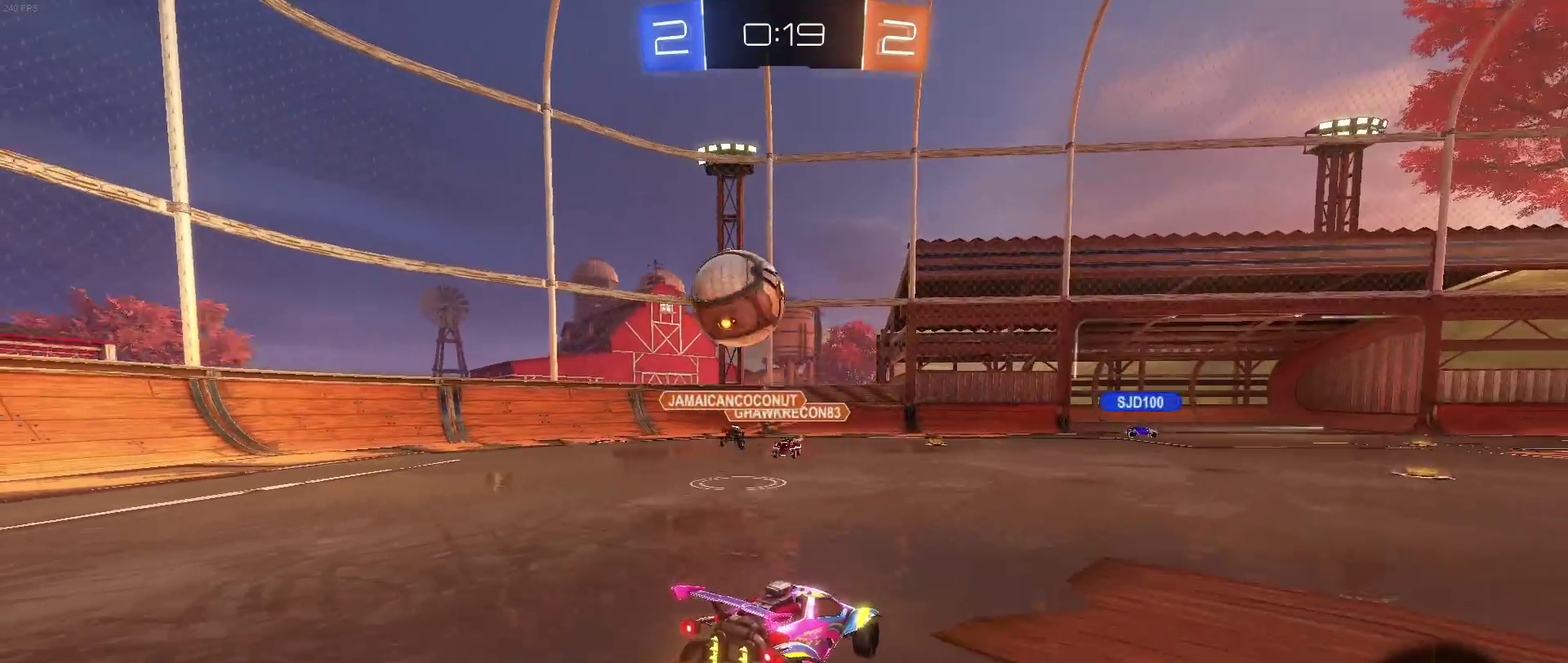
{"buttons": ["CROSS", "L2"], "left_stick": "down", "right_stick": "center", "events": [[233, "left_stick", "down-left"], [300, "left_stick", "down"], [350, "CROSS", "down"], [417, "CROSS", "up"], [467, "CROSS", "down"]]}
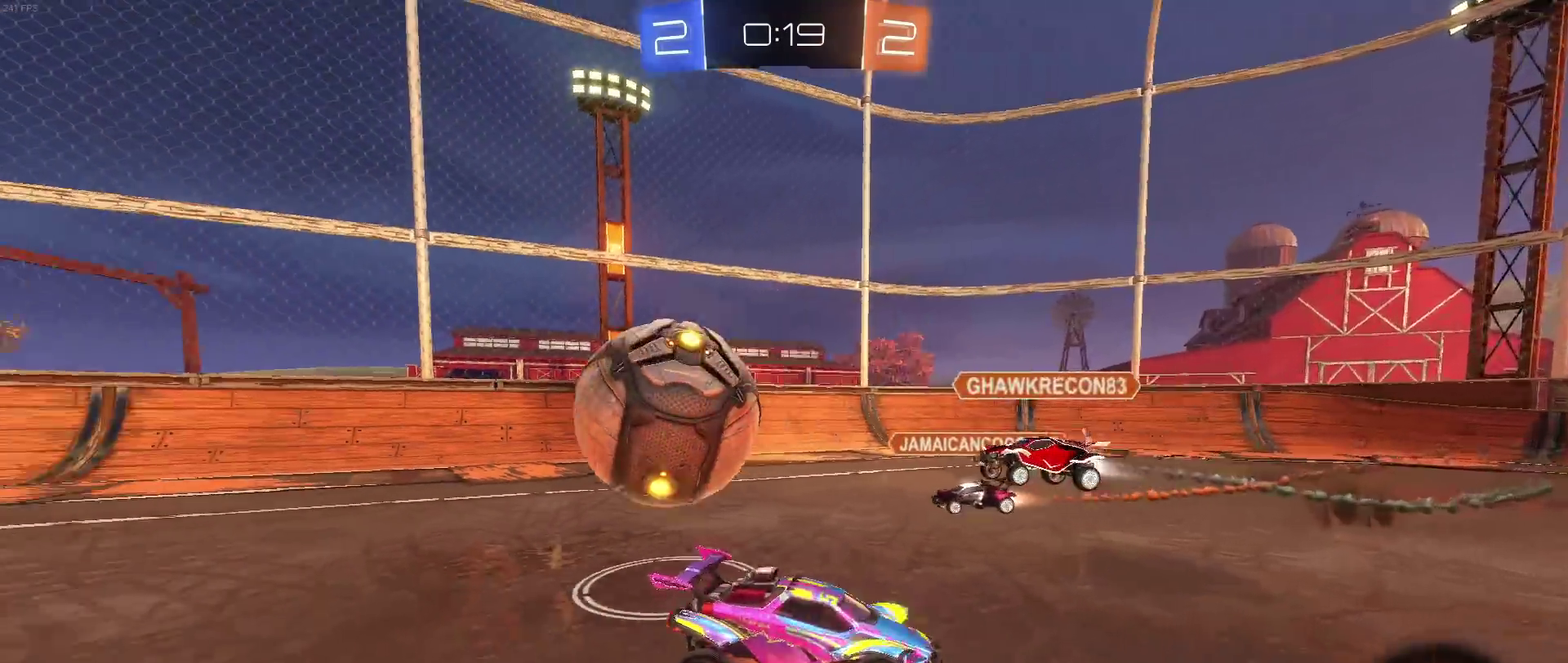
{"buttons": ["L2", "R1"], "left_stick": "up", "right_stick": "center", "events": [[133, "CROSS", "up"], [133, "left_stick", "down-right"], [233, "left_stick", "up"], [267, "R1", "down"]]}
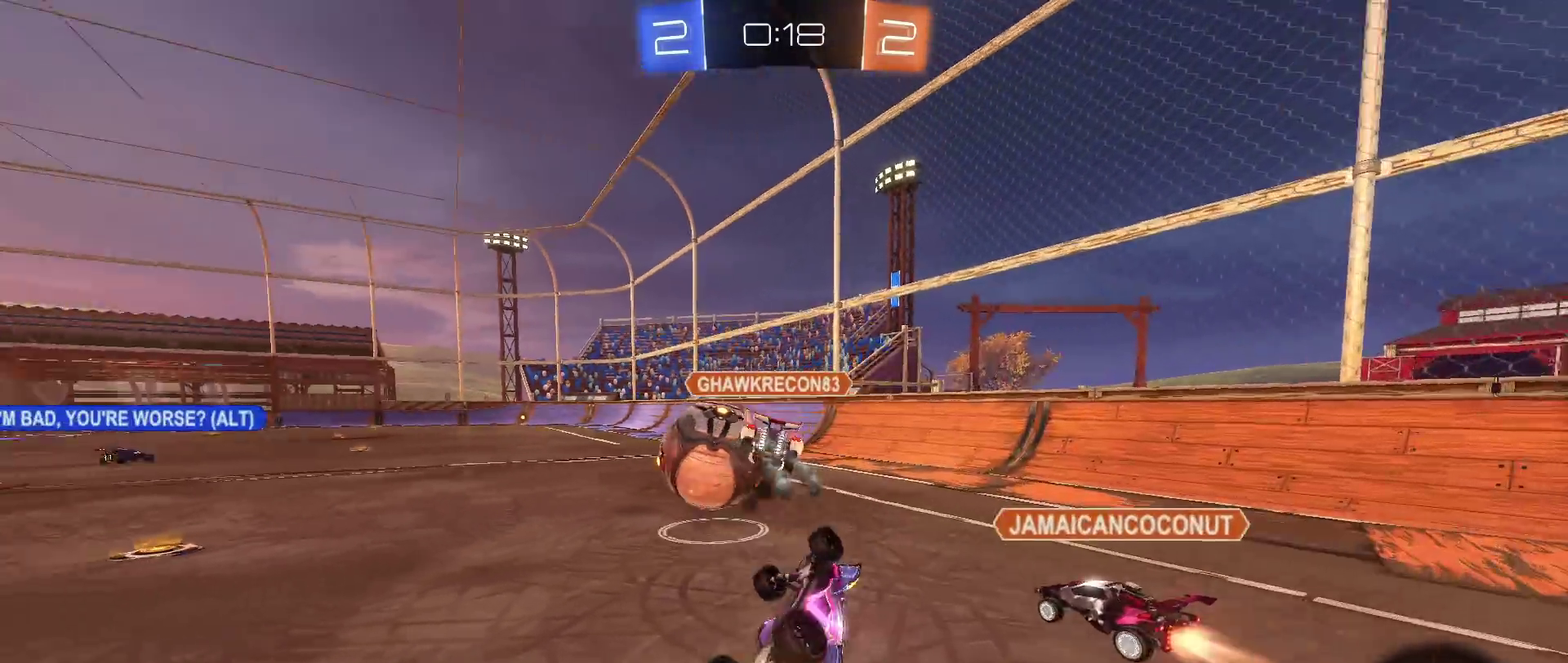
{"buttons": ["R1"], "left_stick": "up-left", "right_stick": "center", "events": [[250, "left_stick", "up-left"], [333, "L2", "up"]]}
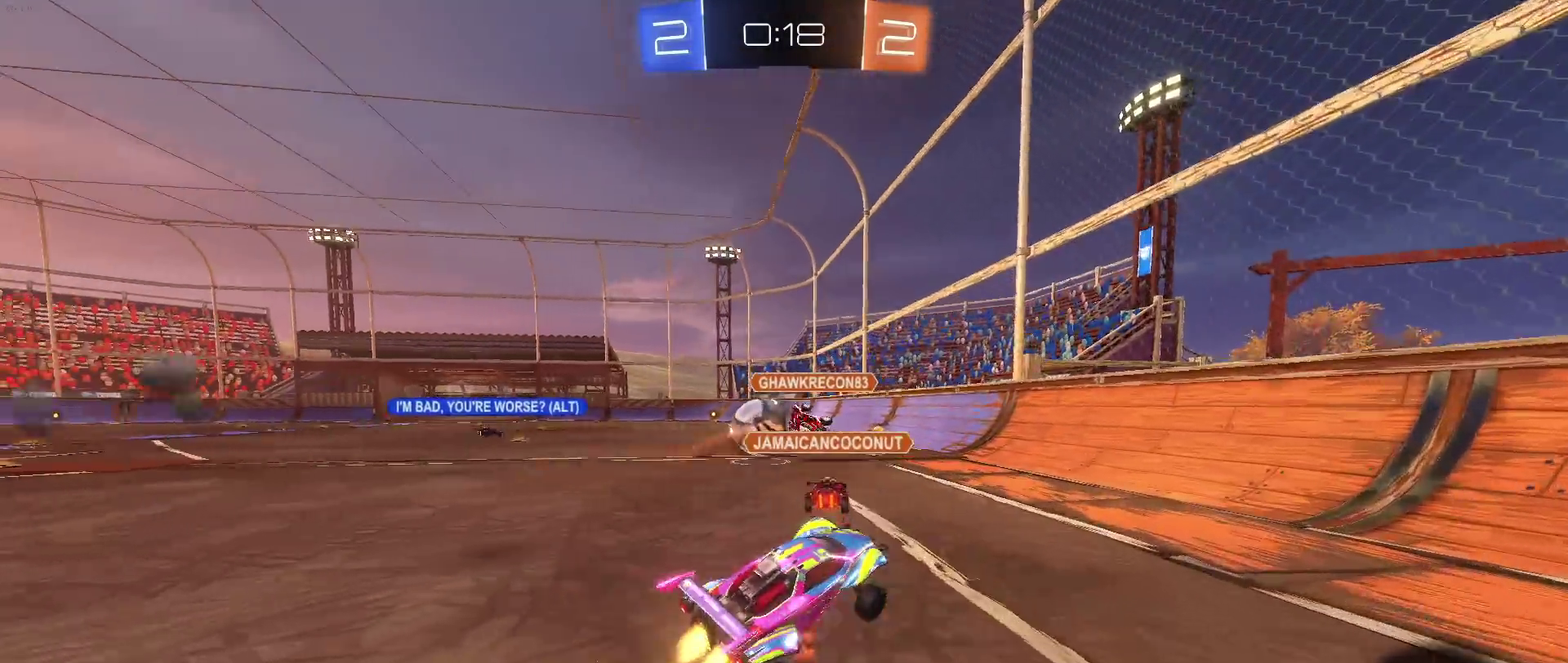
{"buttons": [], "left_stick": "up-left", "right_stick": "center", "events": [[450, "R1", "up"]]}
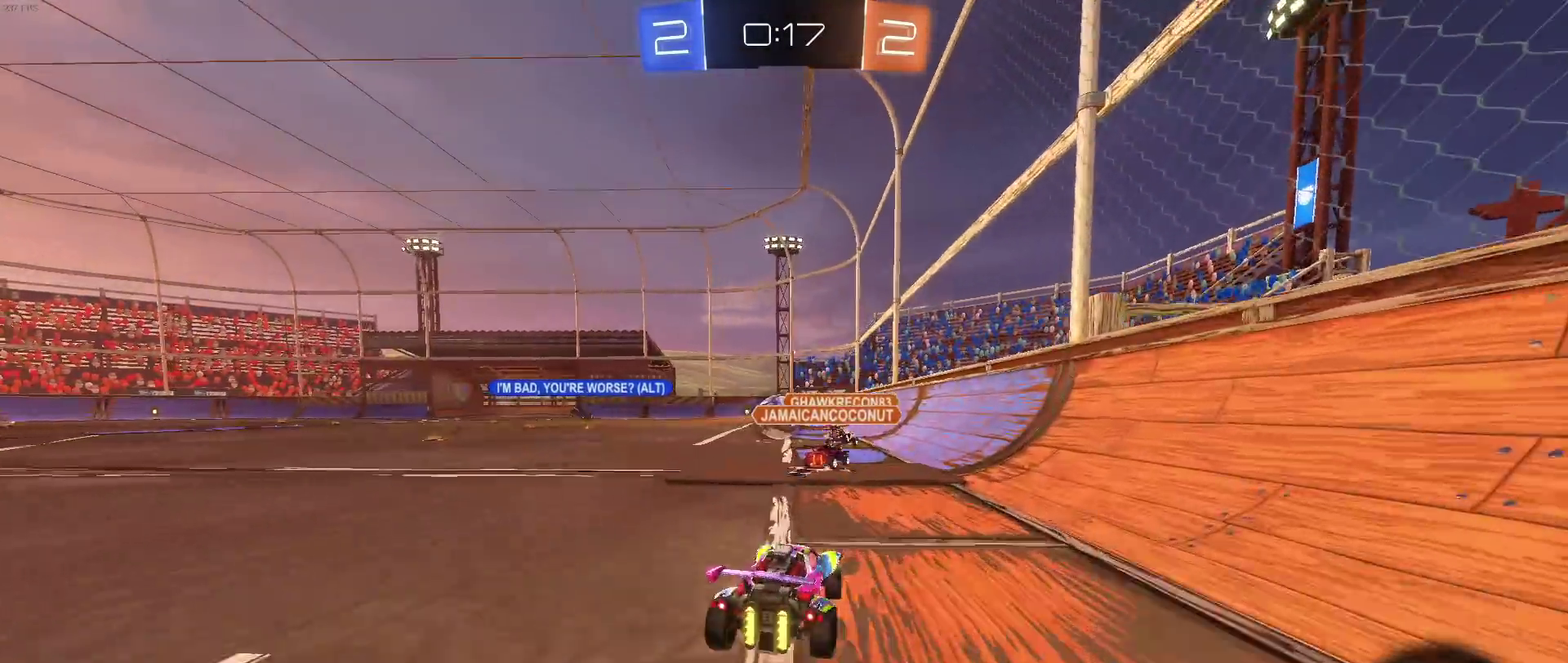
{"buttons": ["CROSS", "SQUARE"], "left_stick": "up-left", "right_stick": "center", "events": [[317, "left_stick", "center"], [333, "CROSS", "down"], [417, "CROSS", "up"], [433, "left_stick", "up-left"], [467, "CROSS", "down"], [500, "SQUARE", "down"]]}
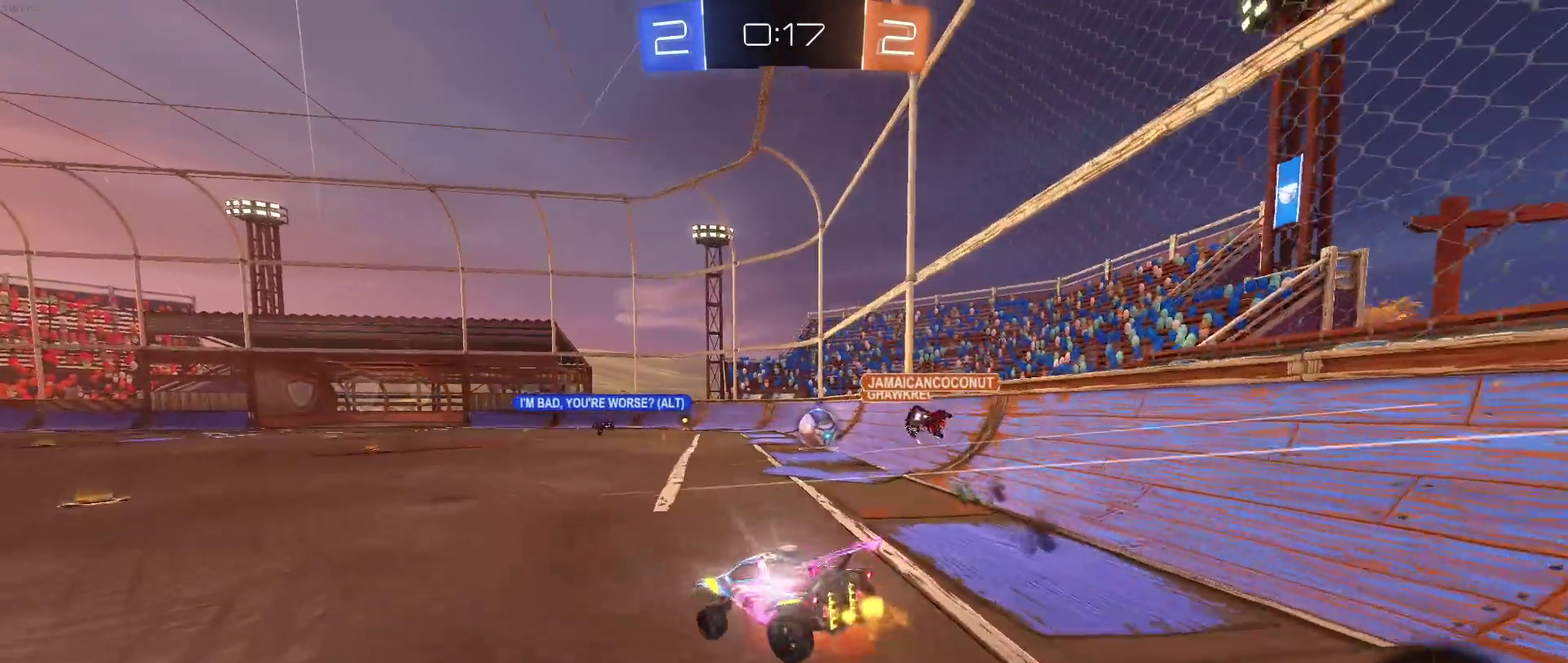
{"buttons": ["SQUARE"], "left_stick": "down-left", "right_stick": "center", "events": [[33, "left_stick", "down-left"], [50, "CROSS", "up"]]}
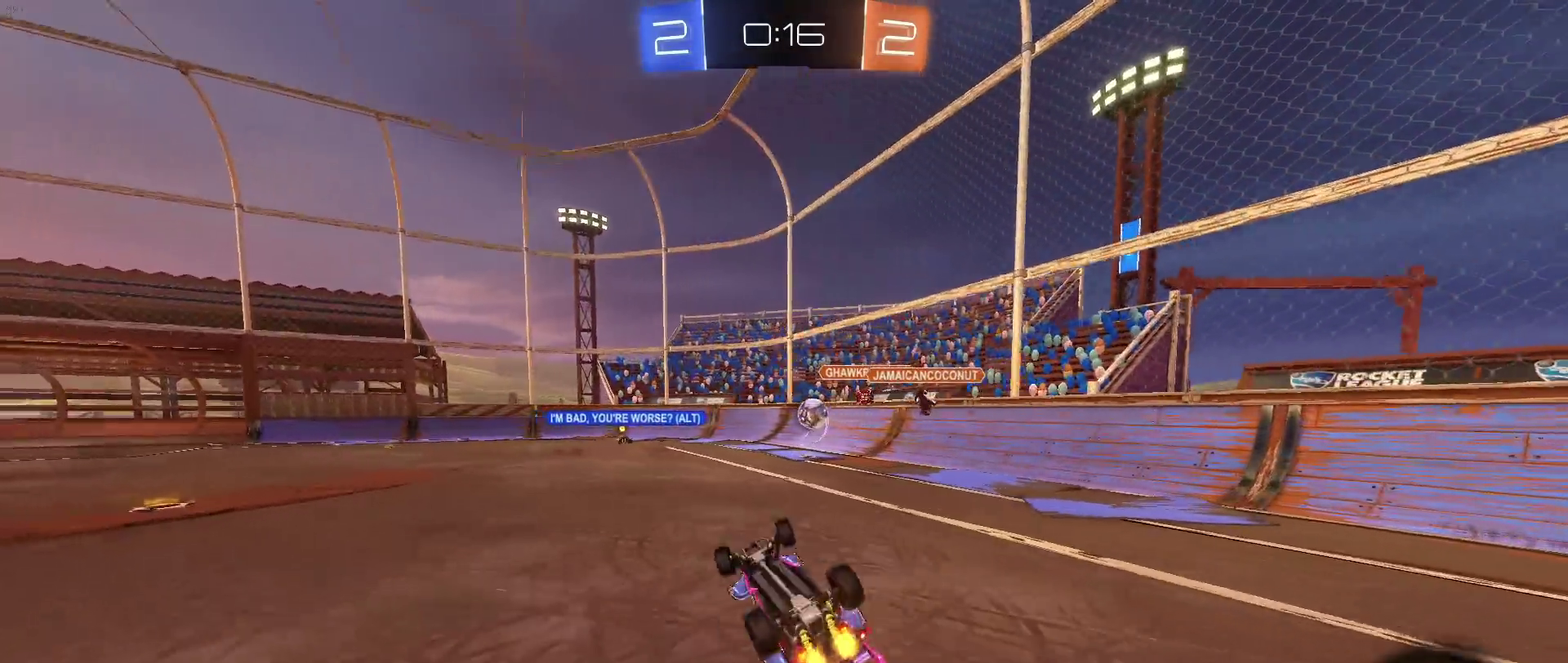
{"buttons": [], "left_stick": "center", "right_stick": "center", "events": [[300, "SQUARE", "up"], [367, "left_stick", "center"]]}
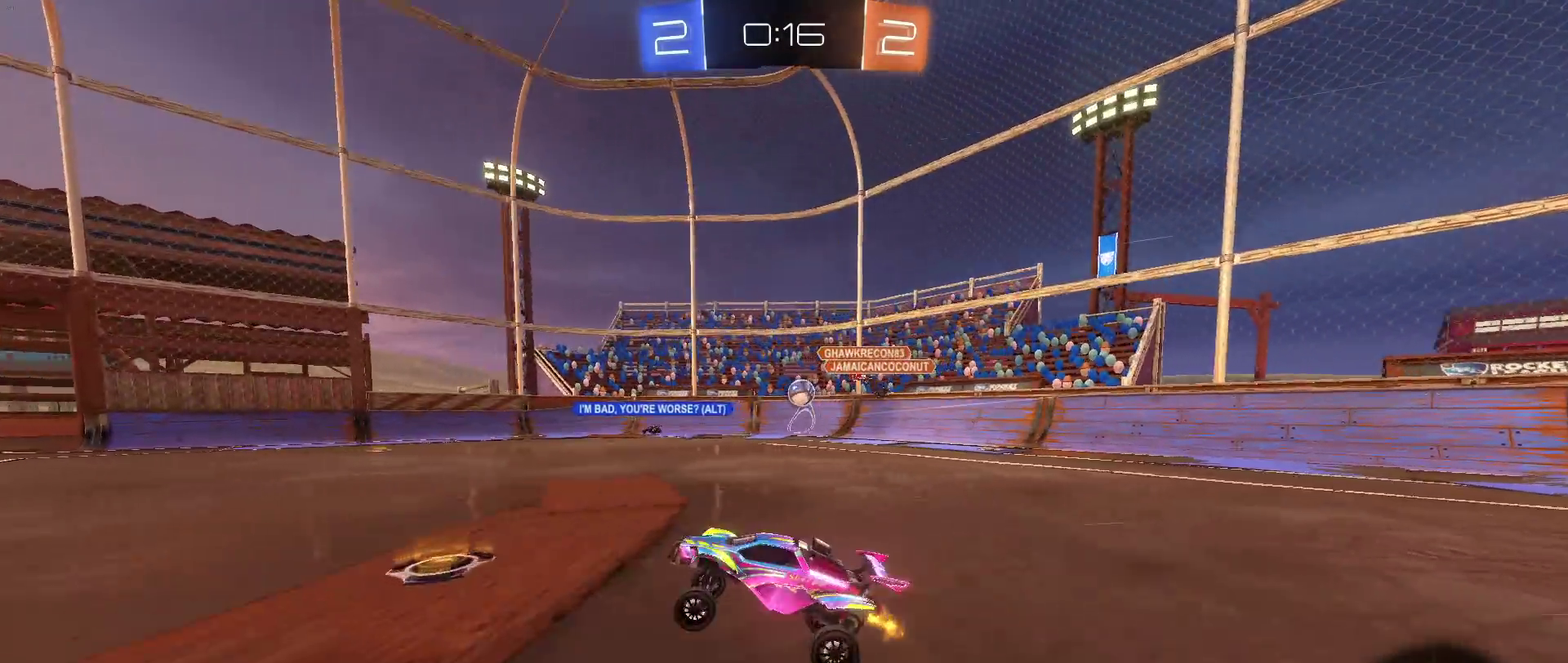
{"buttons": [], "left_stick": "center", "right_stick": "center", "events": [[183, "left_stick", "left"], [233, "L2", "down"], [300, "left_stick", "center"], [417, "L2", "up"]]}
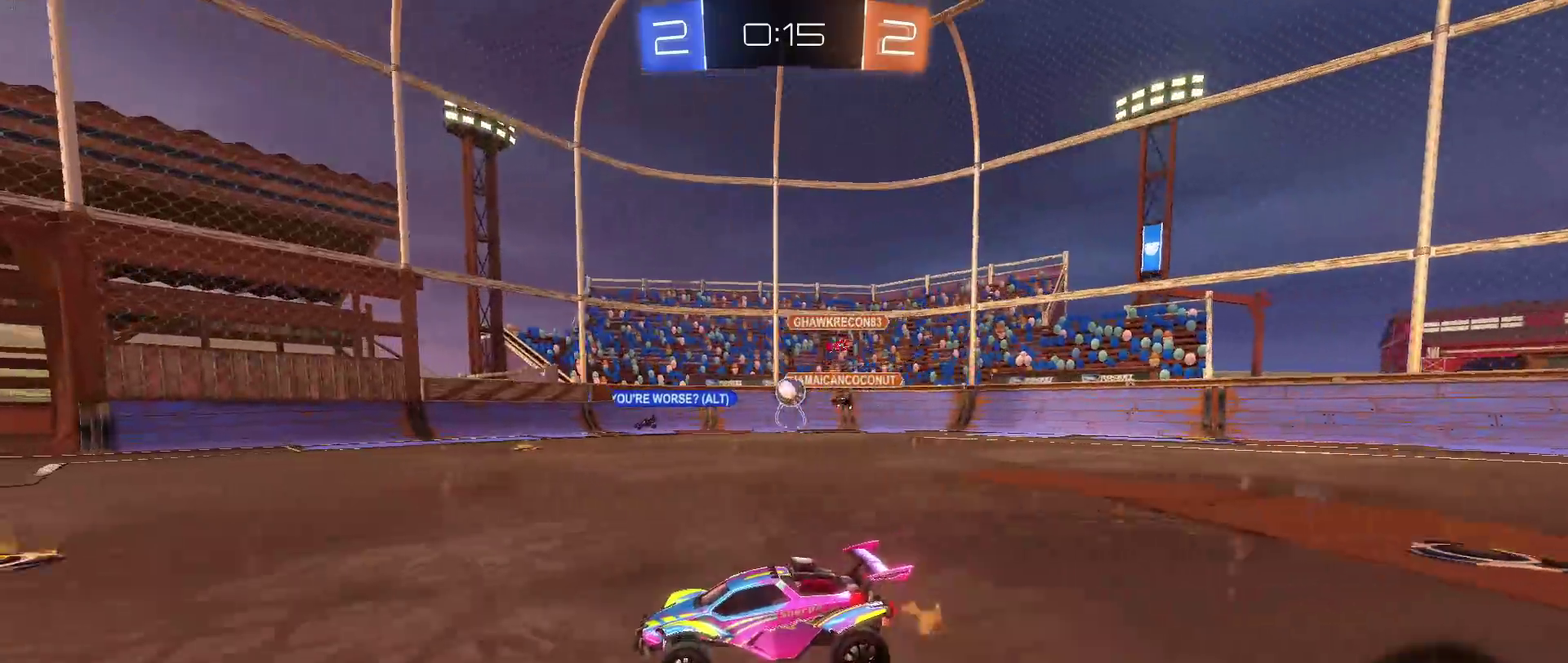
{"buttons": [], "left_stick": "down-right", "right_stick": "center", "events": [[300, "left_stick", "down-right"]]}
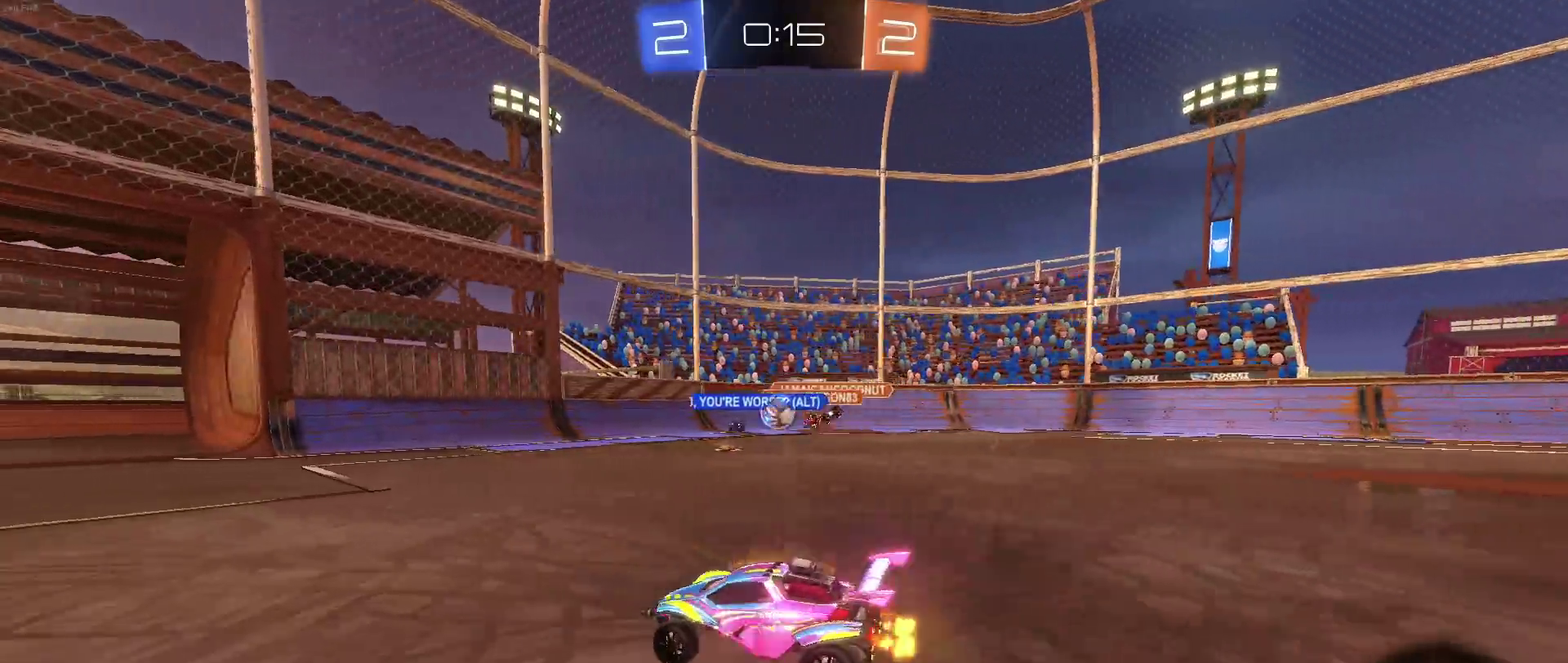
{"buttons": [], "left_stick": "left", "right_stick": "center", "events": [[83, "left_stick", "center"], [233, "left_stick", "left"], [283, "left_stick", "center"], [400, "left_stick", "left"]]}
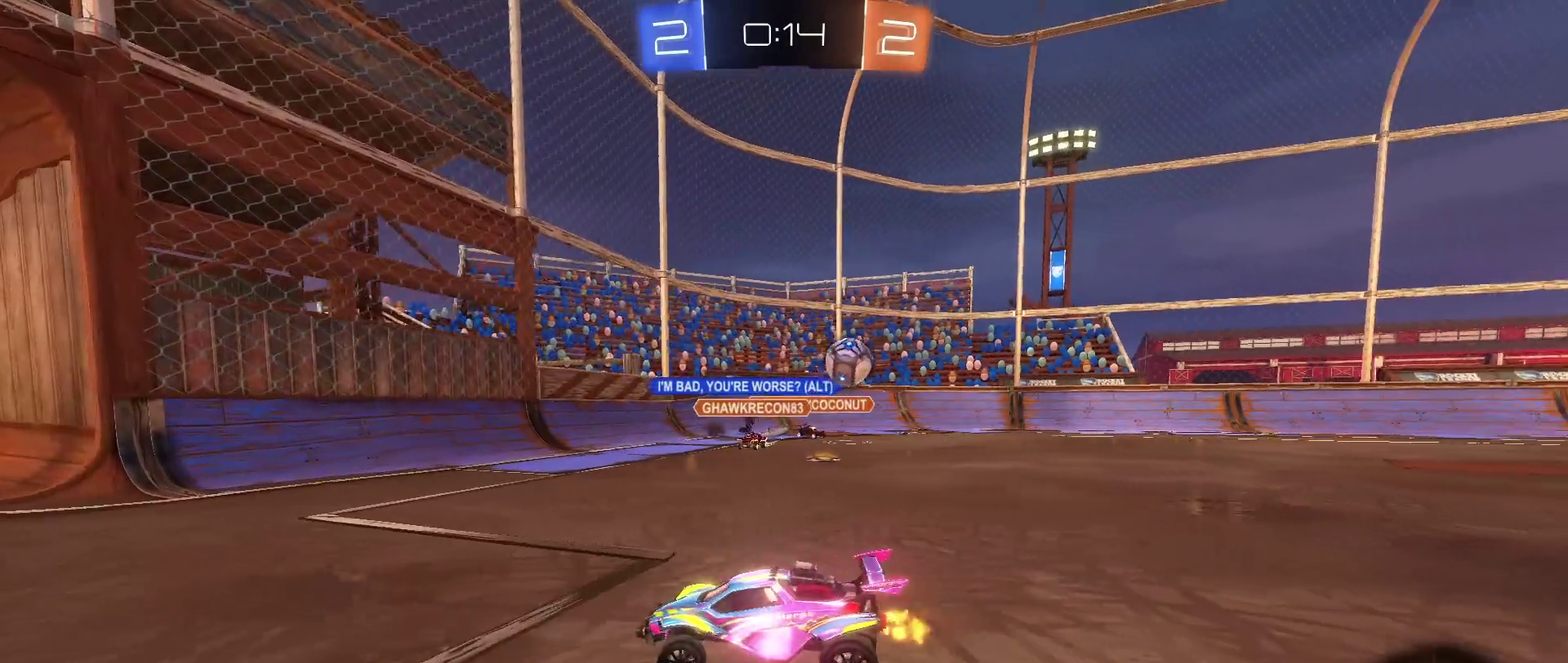
{"buttons": ["SQUARE"], "left_stick": "down-right", "right_stick": "center", "events": [[350, "left_stick", "down-right"], [383, "SQUARE", "down"]]}
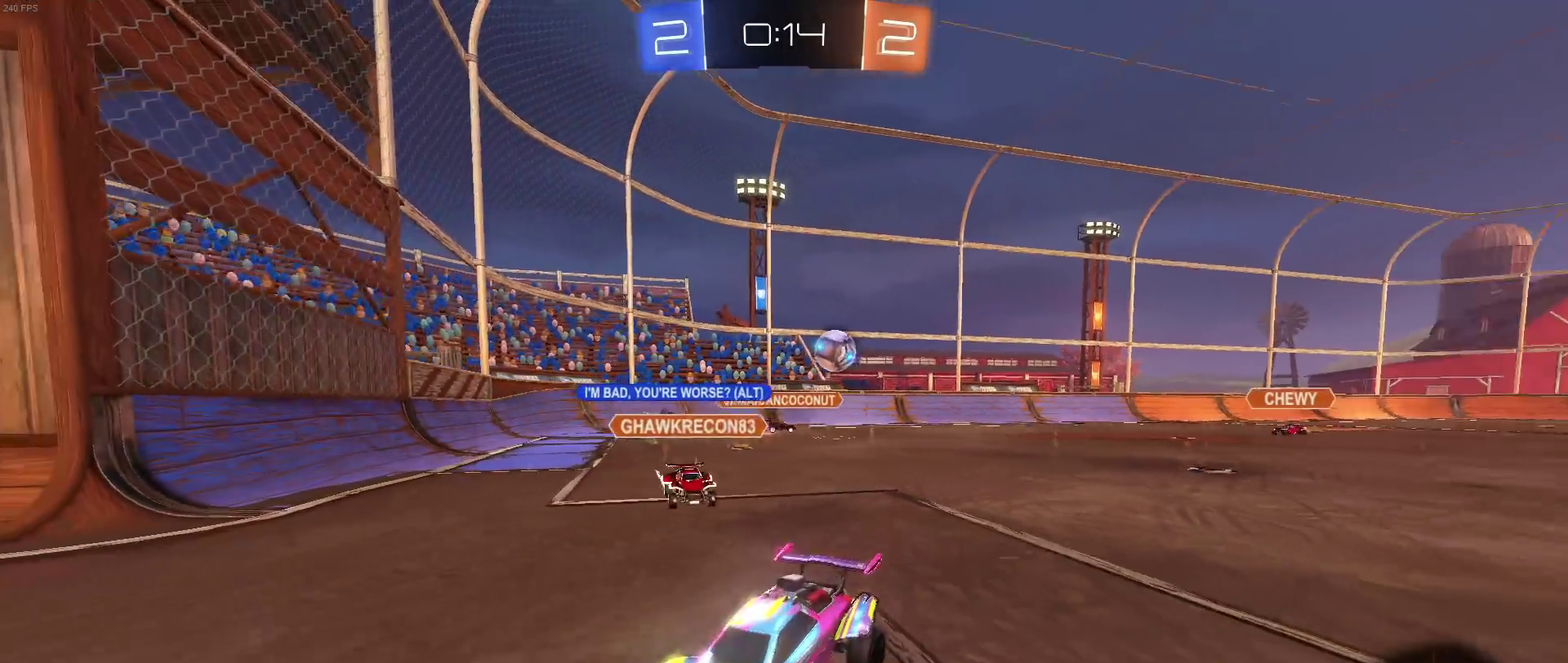
{"buttons": [], "left_stick": "down-right", "right_stick": "center", "events": [[150, "SQUARE", "up"]]}
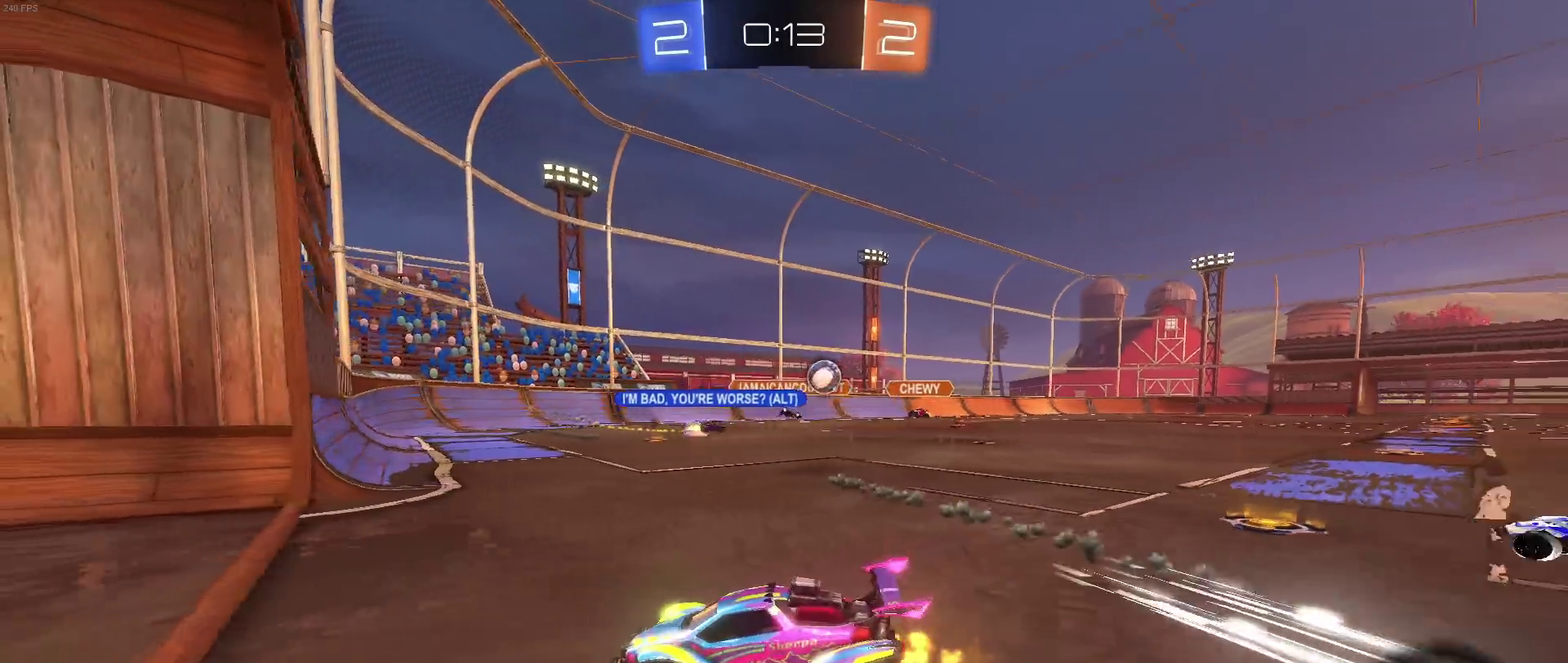
{"buttons": [], "left_stick": "center", "right_stick": "center", "events": [[367, "left_stick", "right"], [433, "left_stick", "center"]]}
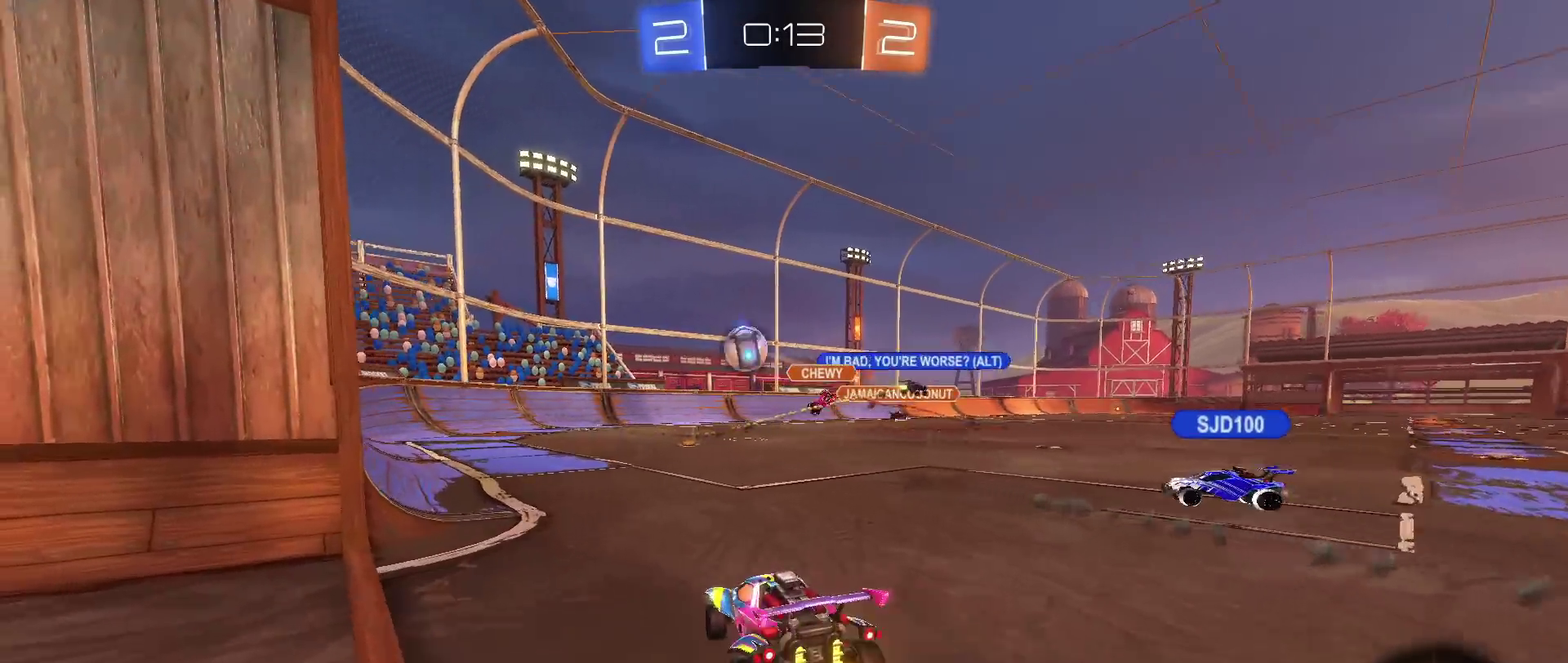
{"buttons": [], "left_stick": "down-right", "right_stick": "center", "events": [[17, "left_stick", "up-left"], [83, "left_stick", "left"], [350, "left_stick", "center"], [417, "left_stick", "down-right"]]}
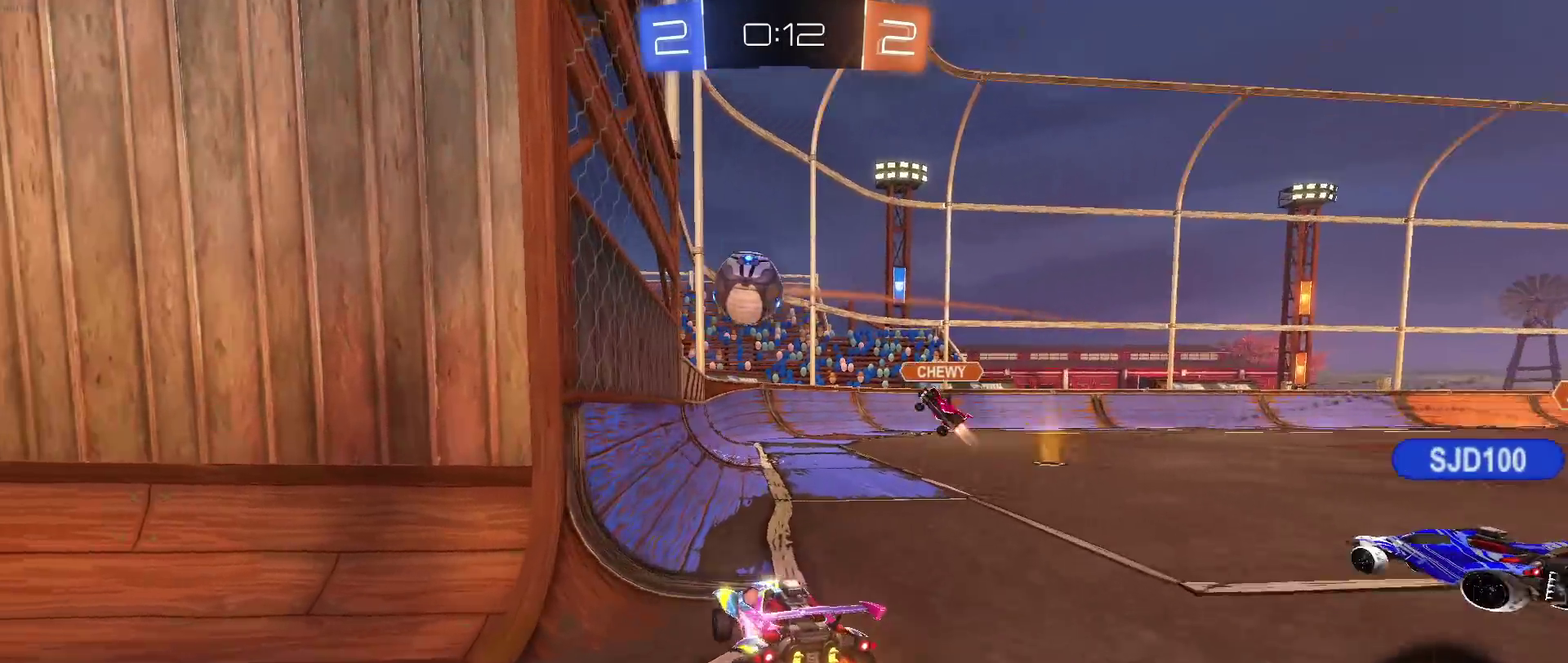
{"buttons": [], "left_stick": "center", "right_stick": "center", "events": [[300, "left_stick", "right"], [367, "left_stick", "center"]]}
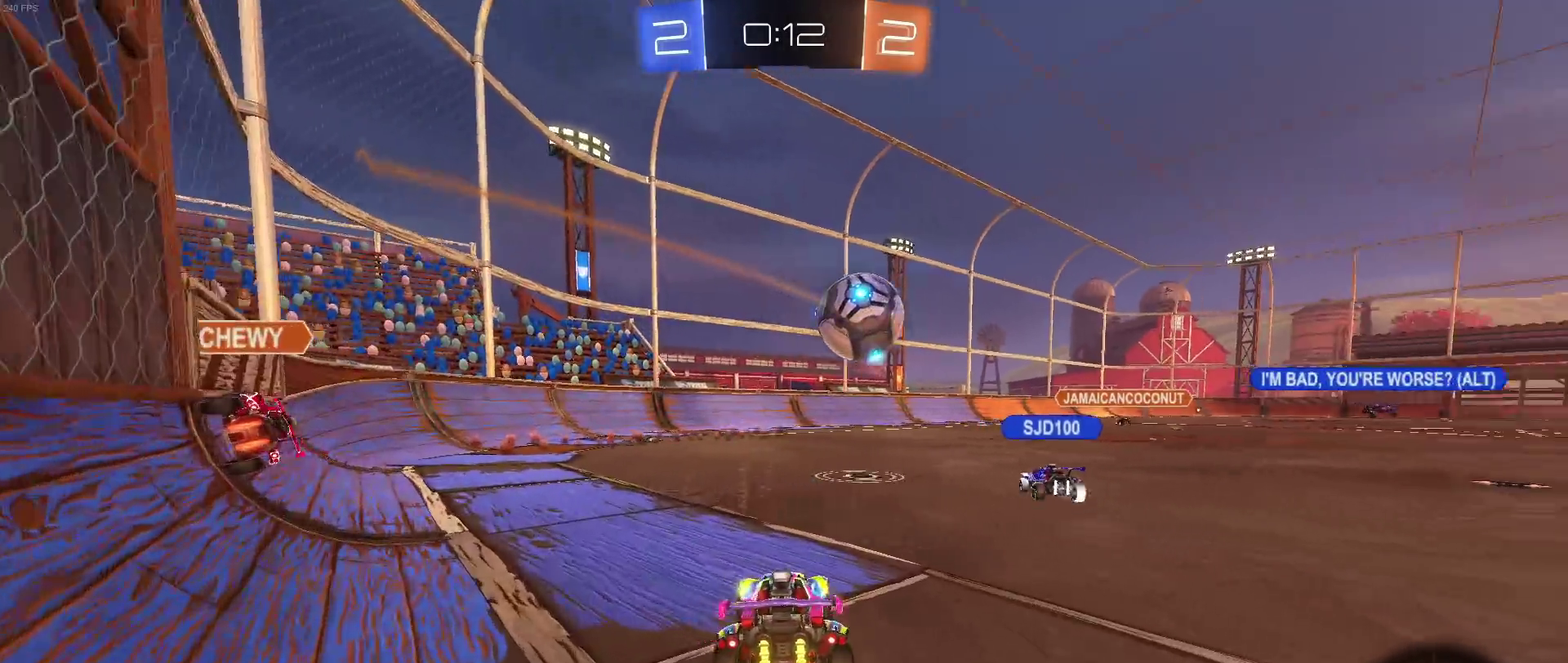
{"buttons": [], "left_stick": "center", "right_stick": "center", "events": [[83, "left_stick", "down-right"], [367, "left_stick", "right"], [417, "left_stick", "center"]]}
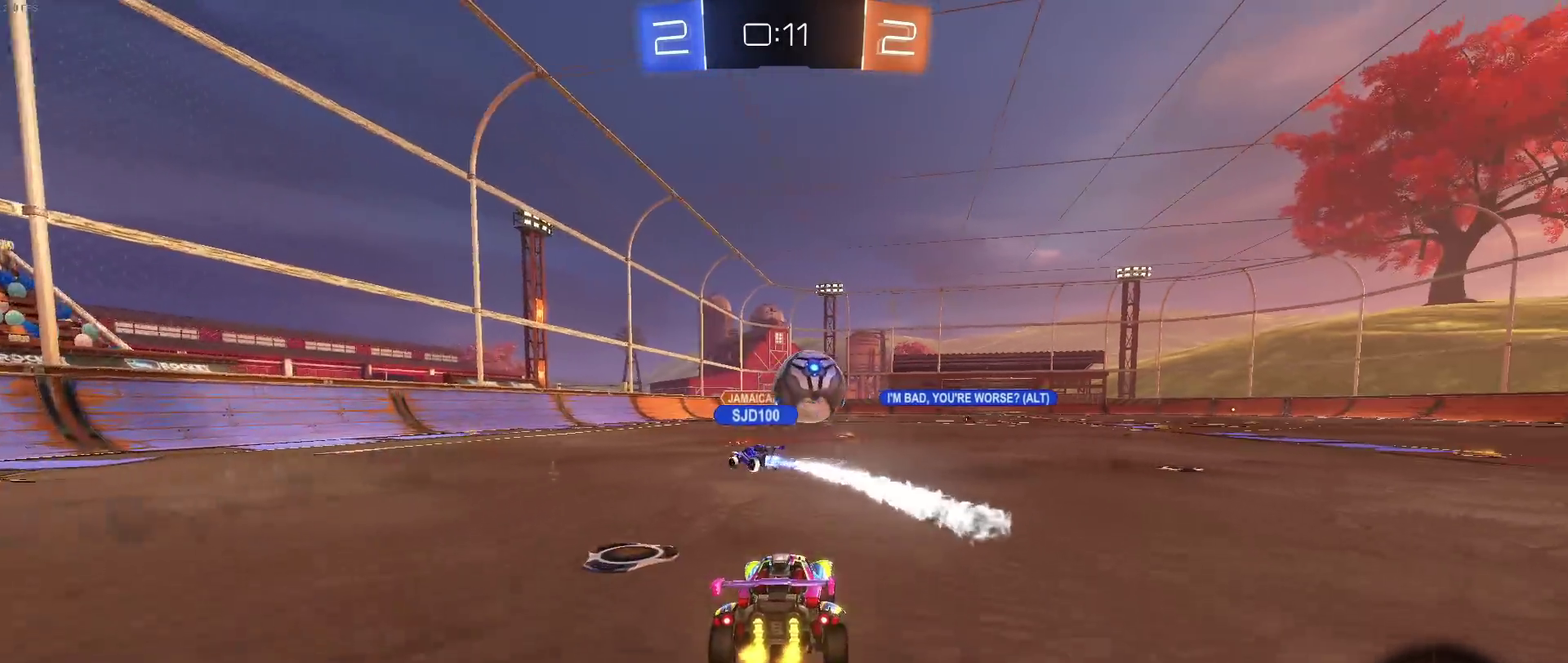
{"buttons": [], "left_stick": "right", "right_stick": "center", "events": [[117, "left_stick", "down-right"], [483, "left_stick", "right"]]}
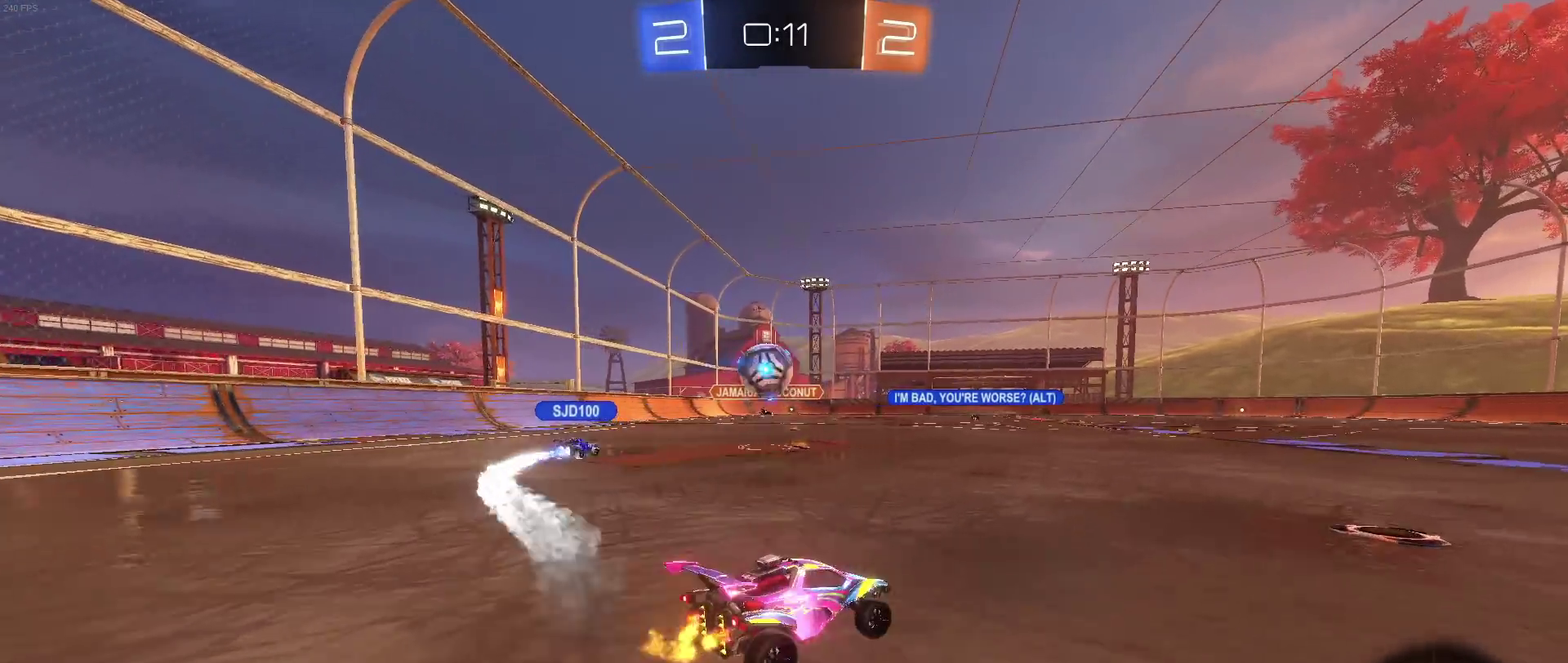
{"buttons": ["R1"], "left_stick": "center", "right_stick": "center", "events": [[67, "left_stick", "center"], [367, "R1", "down"]]}